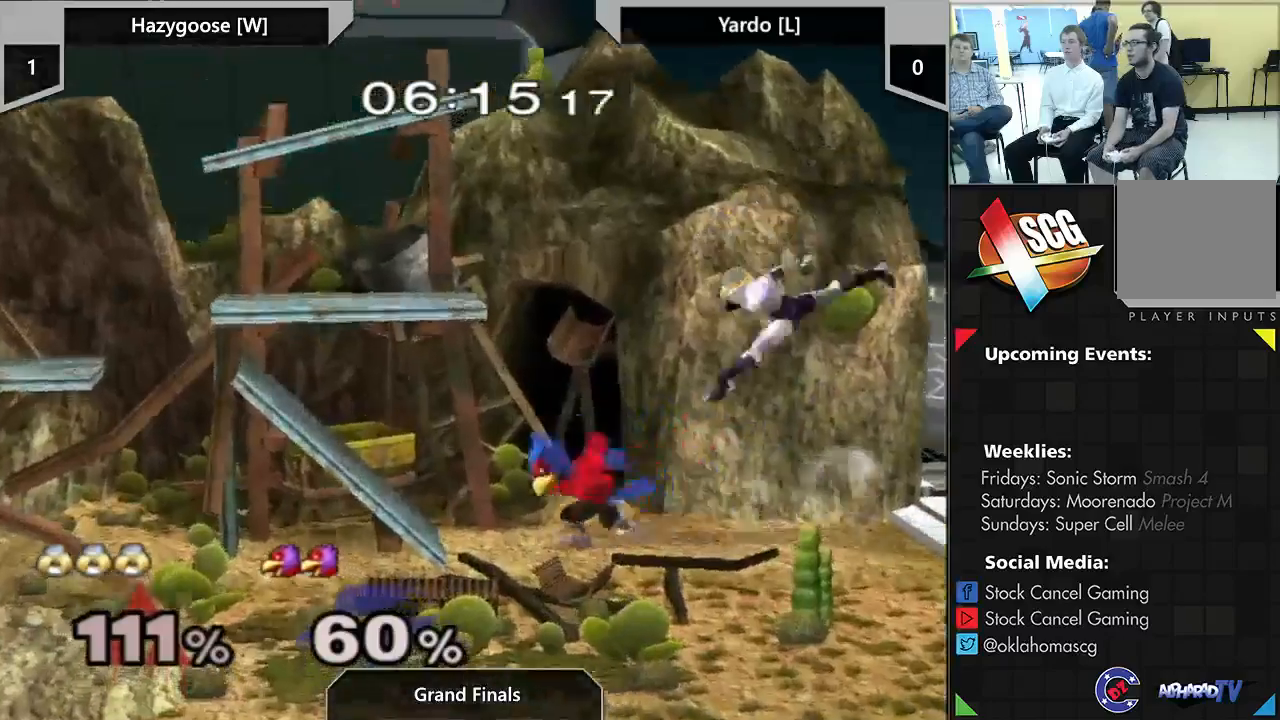
Gameplay with a controller (Nintendo layout); each line is a JSON object with the inputs held at the frame after it. "events" lists button and stick changes between this image and that frame as [ms after this image, input, new state], when the widget could be followed in between. Not read: L3 R2 R3.
{"buttons": [], "left_stick": "center", "right_stick": "center", "events": []}
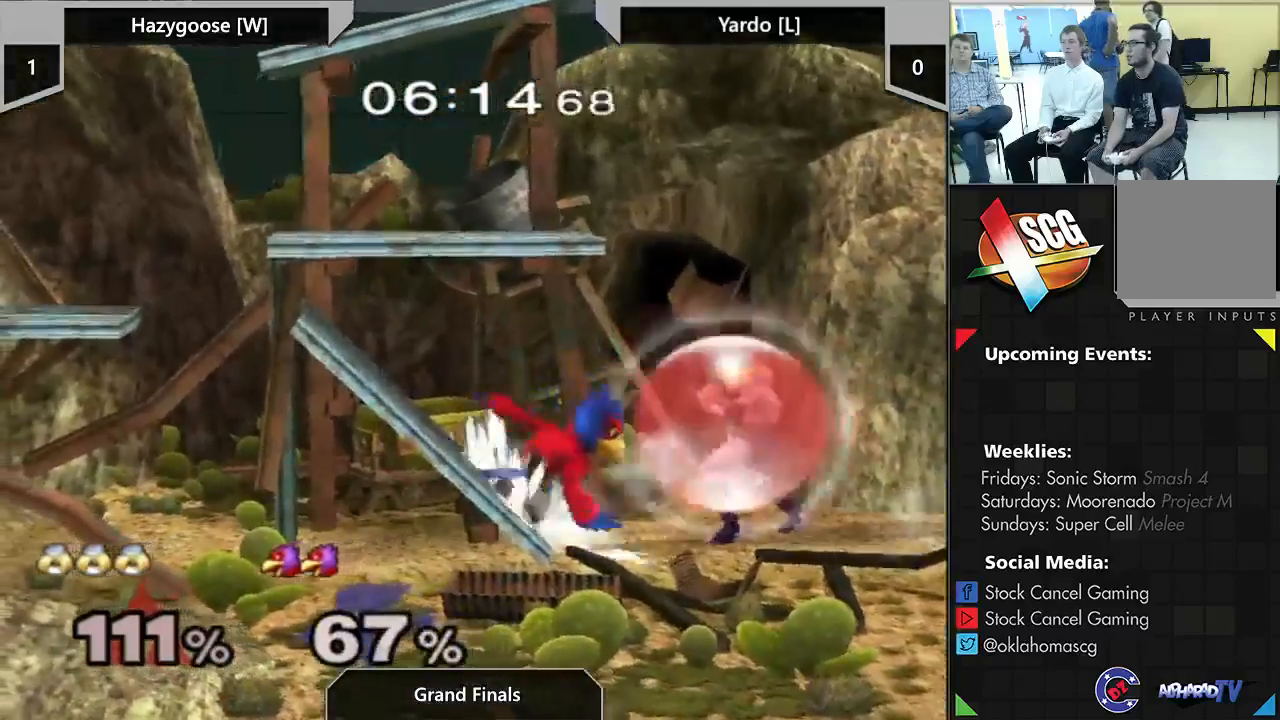
{"buttons": [], "left_stick": "right", "right_stick": "down", "events": [[333, "Y", "down"], [400, "Y", "up"], [400, "left_stick", "right"], [450, "right_stick", "down"]]}
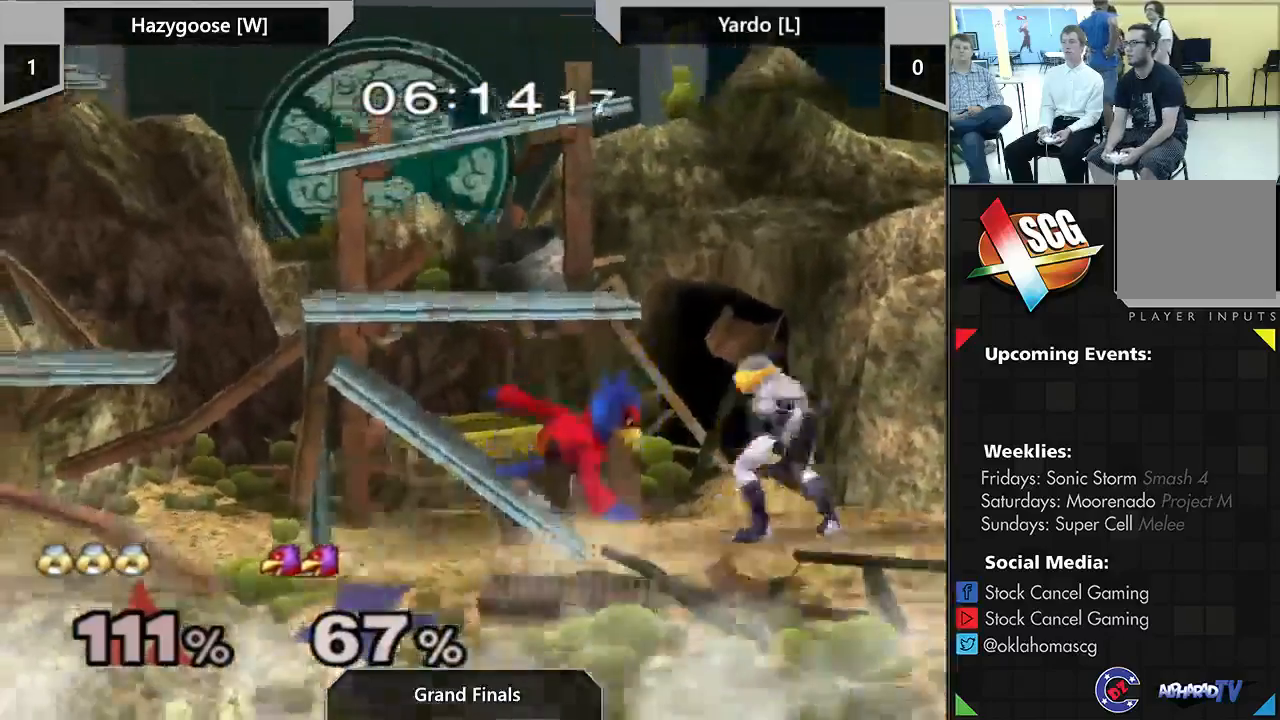
{"buttons": [], "left_stick": "left", "right_stick": "down", "events": [[233, "left_stick", "down-left"], [317, "left_stick", "left"]]}
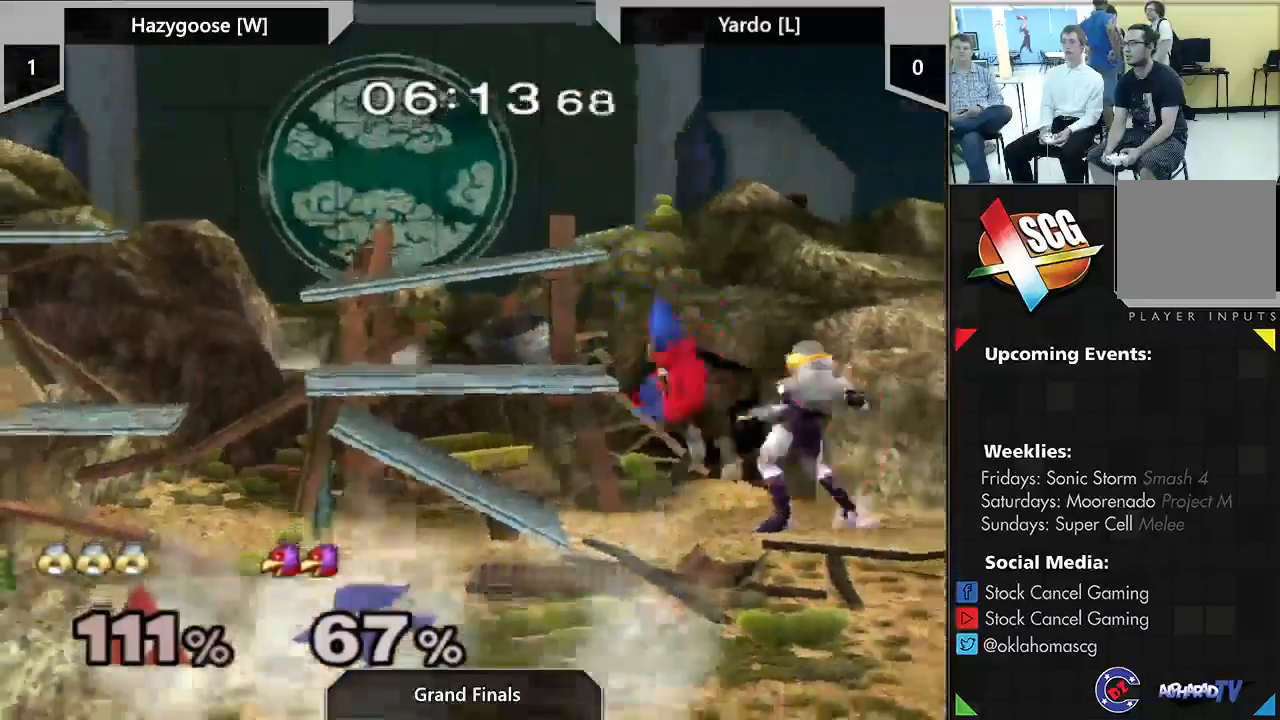
{"buttons": [], "left_stick": "up-left", "right_stick": "up-left", "events": [[33, "right_stick", "left"], [383, "left_stick", "up-left"], [400, "right_stick", "up-left"]]}
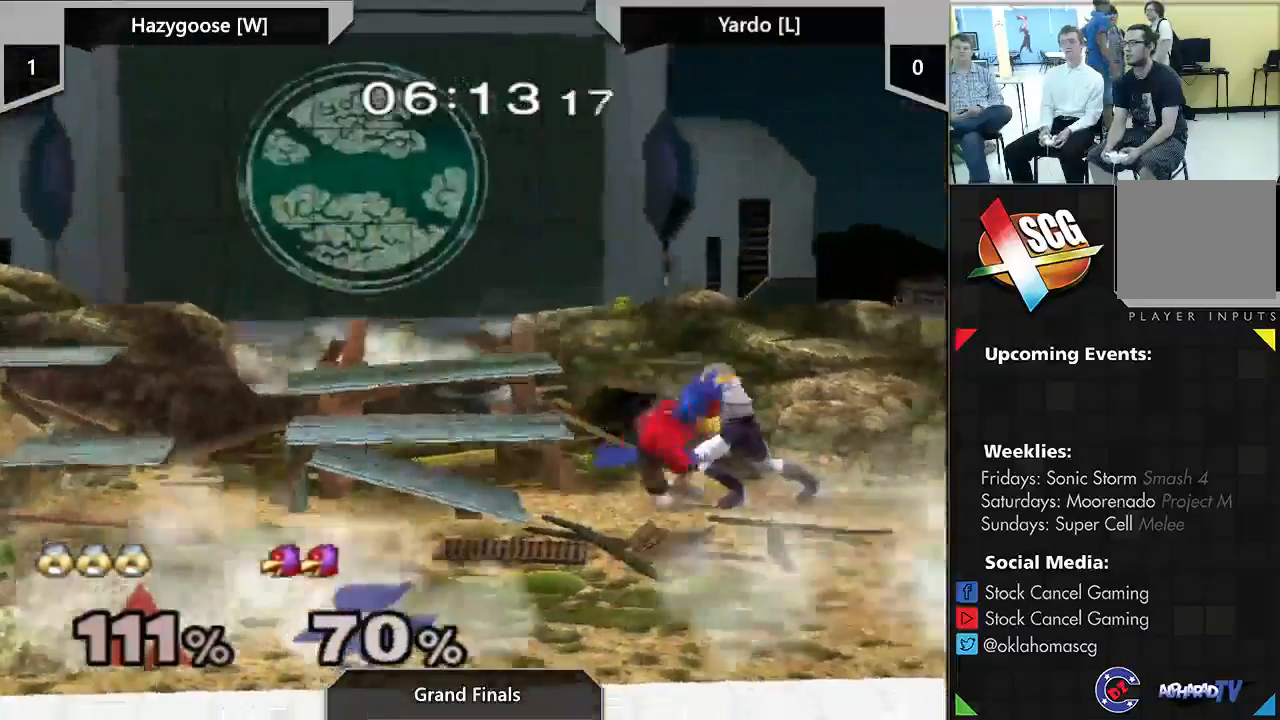
{"buttons": [], "left_stick": "left", "right_stick": "up-left", "events": [[83, "left_stick", "left"]]}
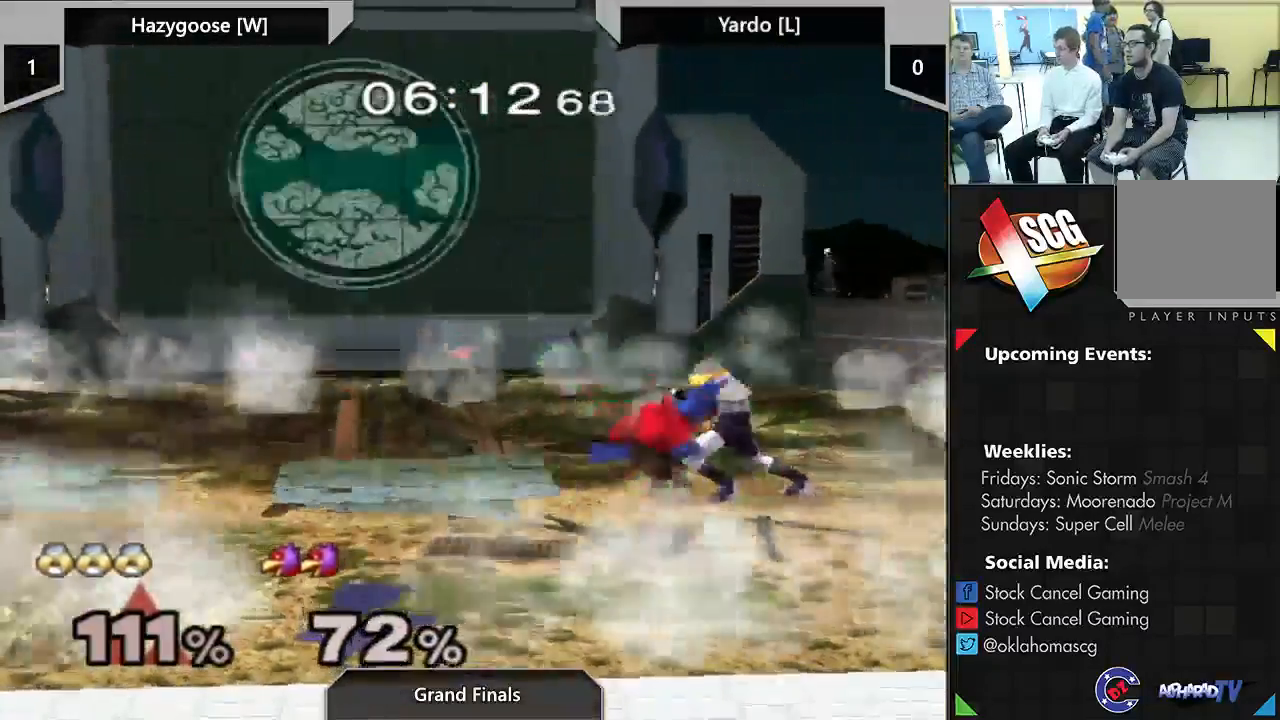
{"buttons": [], "left_stick": "left", "right_stick": "up-left", "events": []}
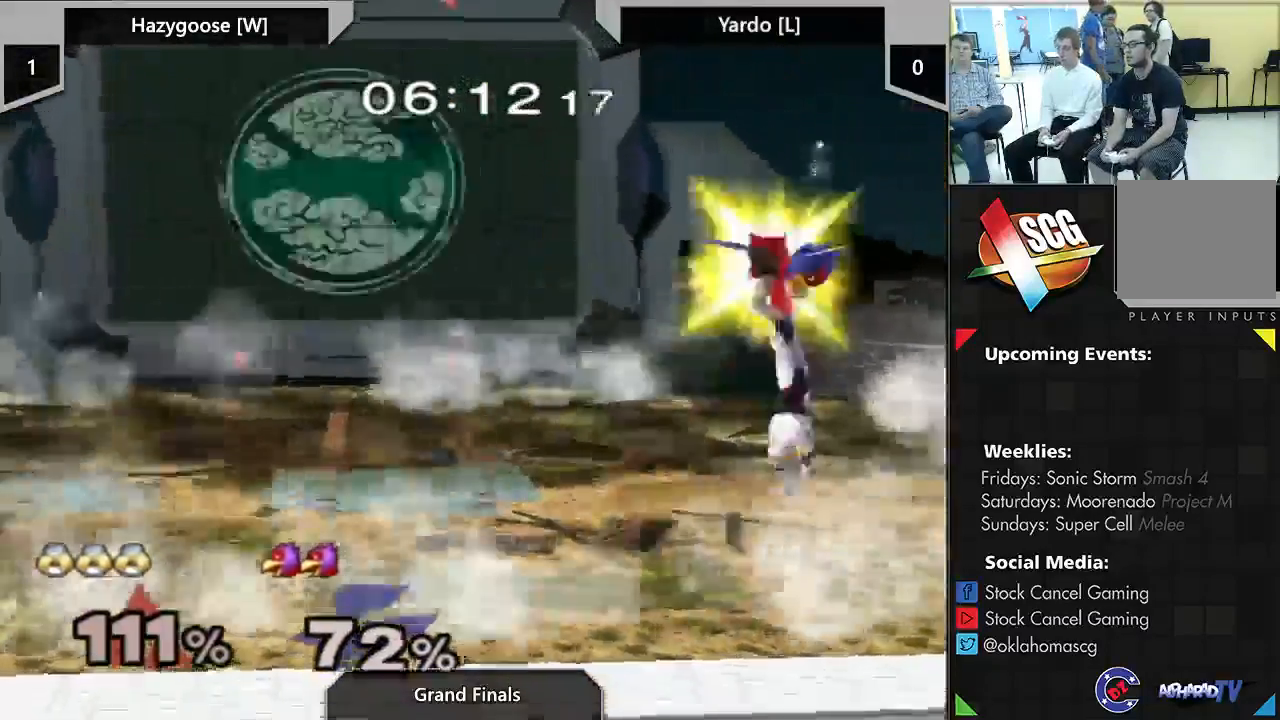
{"buttons": [], "left_stick": "left", "right_stick": "center", "events": [[333, "right_stick", "center"]]}
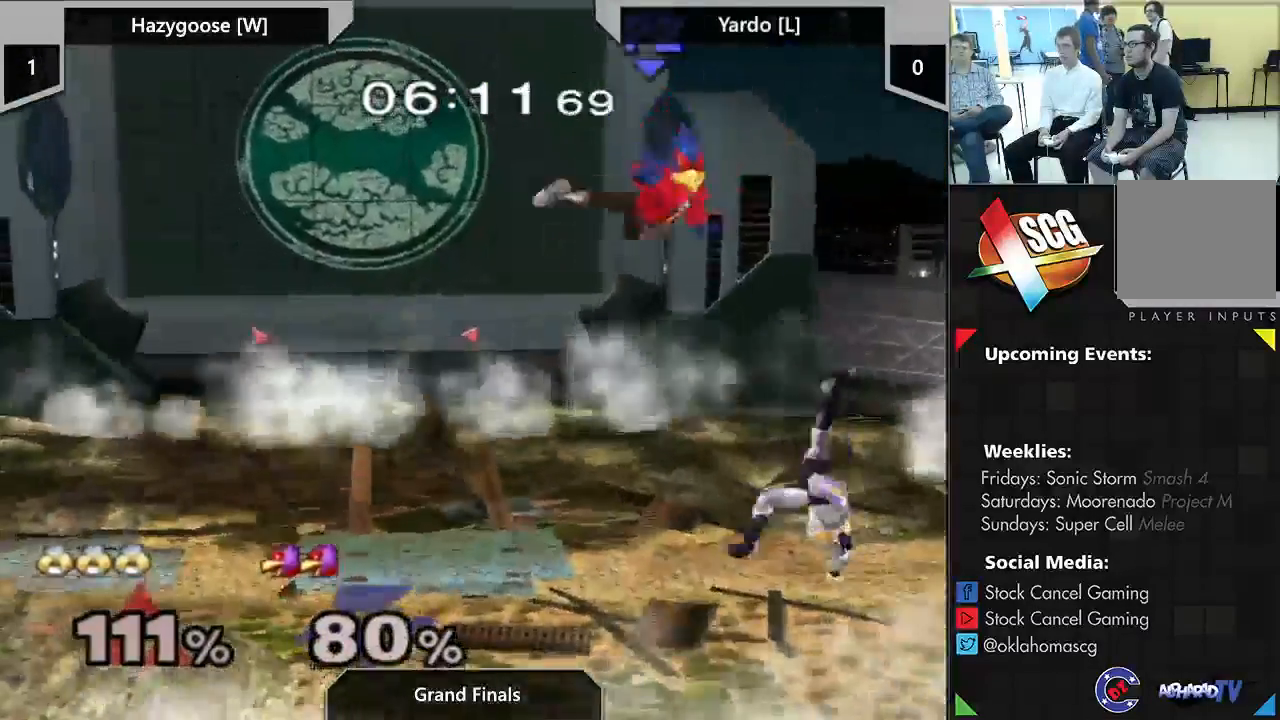
{"buttons": [], "left_stick": "left", "right_stick": "center", "events": [[150, "left_stick", "down"], [233, "left_stick", "left"]]}
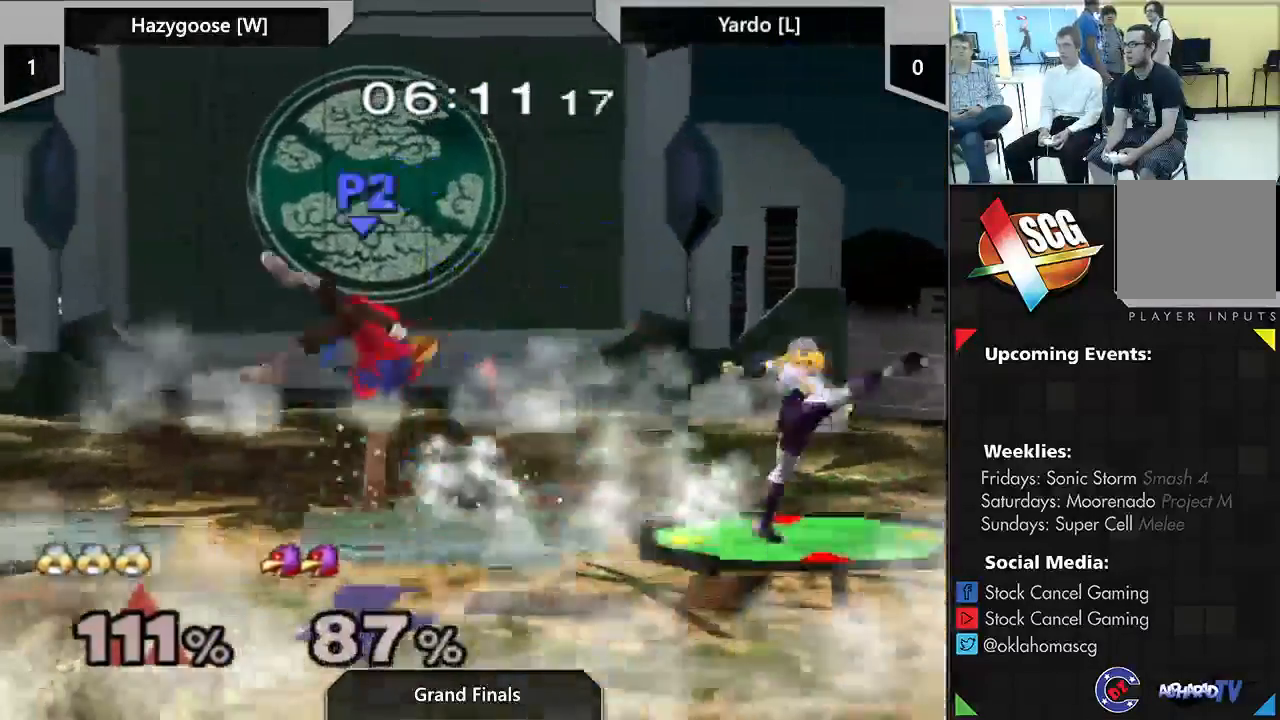
{"buttons": [], "left_stick": "center", "right_stick": "center", "events": [[317, "left_stick", "center"]]}
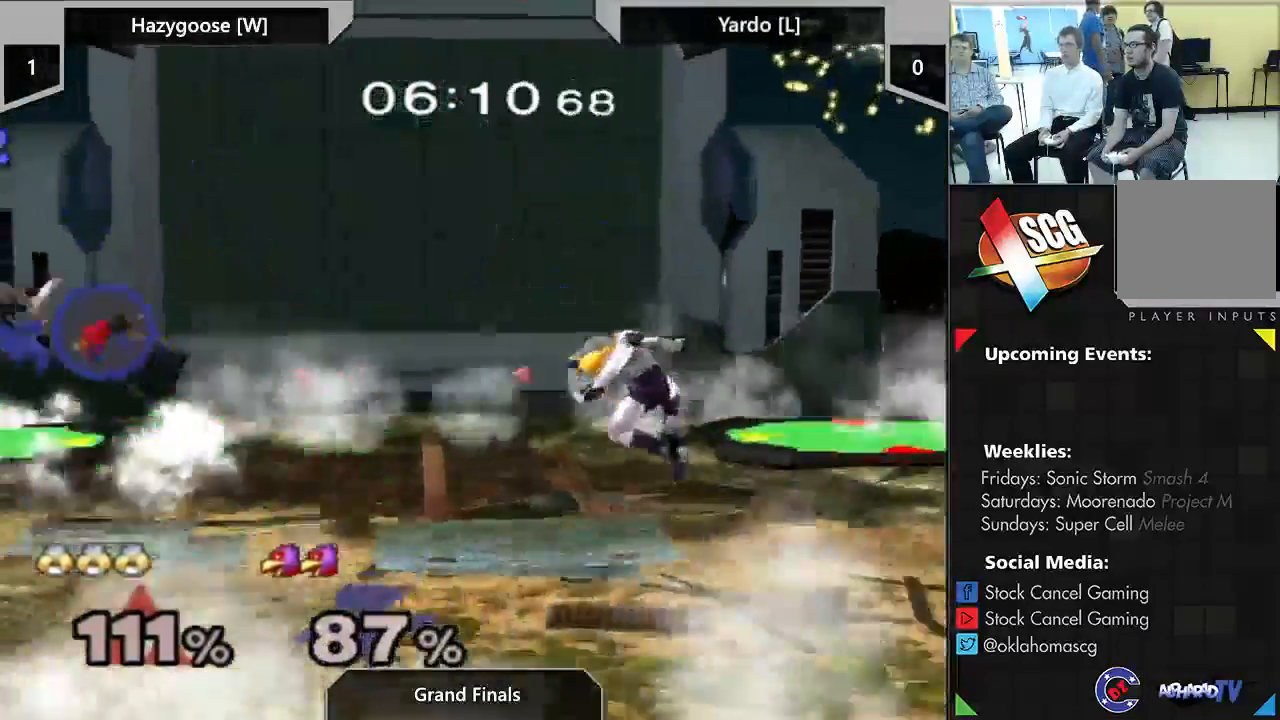
{"buttons": [], "left_stick": "center", "right_stick": "center", "events": []}